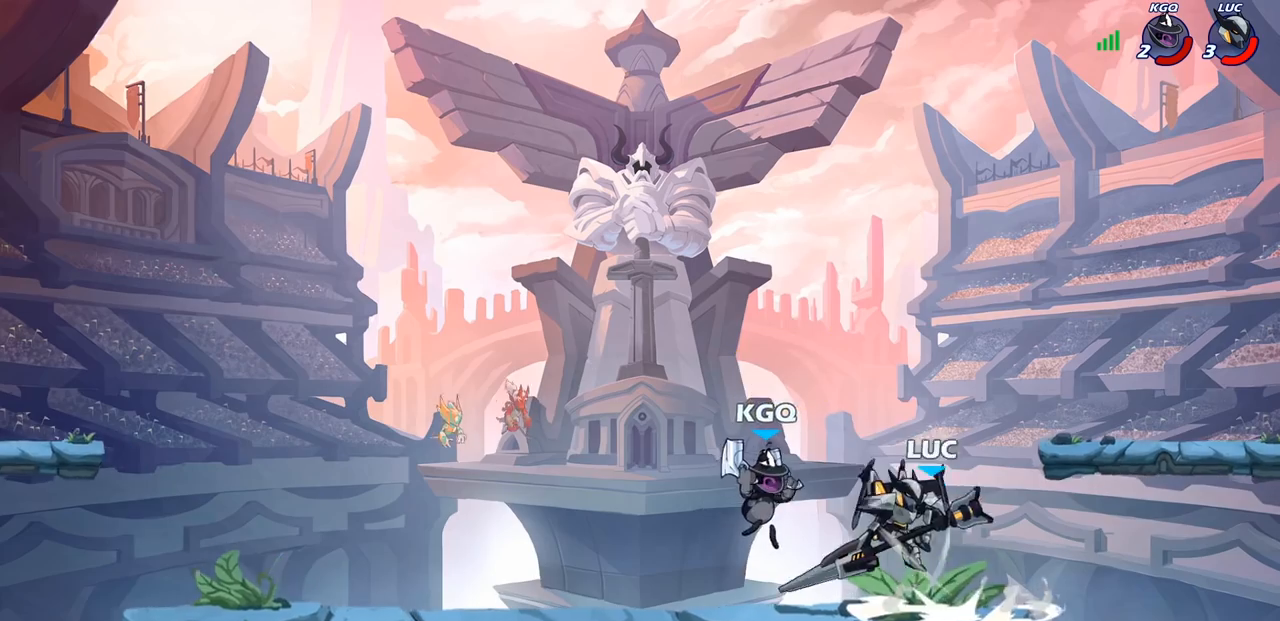
Gameplay with a controller (PlayStation layout); each line is a JSON object with the inputs held at the frame after it. "events" lists button and stick changes between this image and that frame as [ms after this image, input, new state], when the widget could be followed in between.
{"buttons": [], "left_stick": "center", "right_stick": "center", "events": [[17, "CIRCLE", "up"]]}
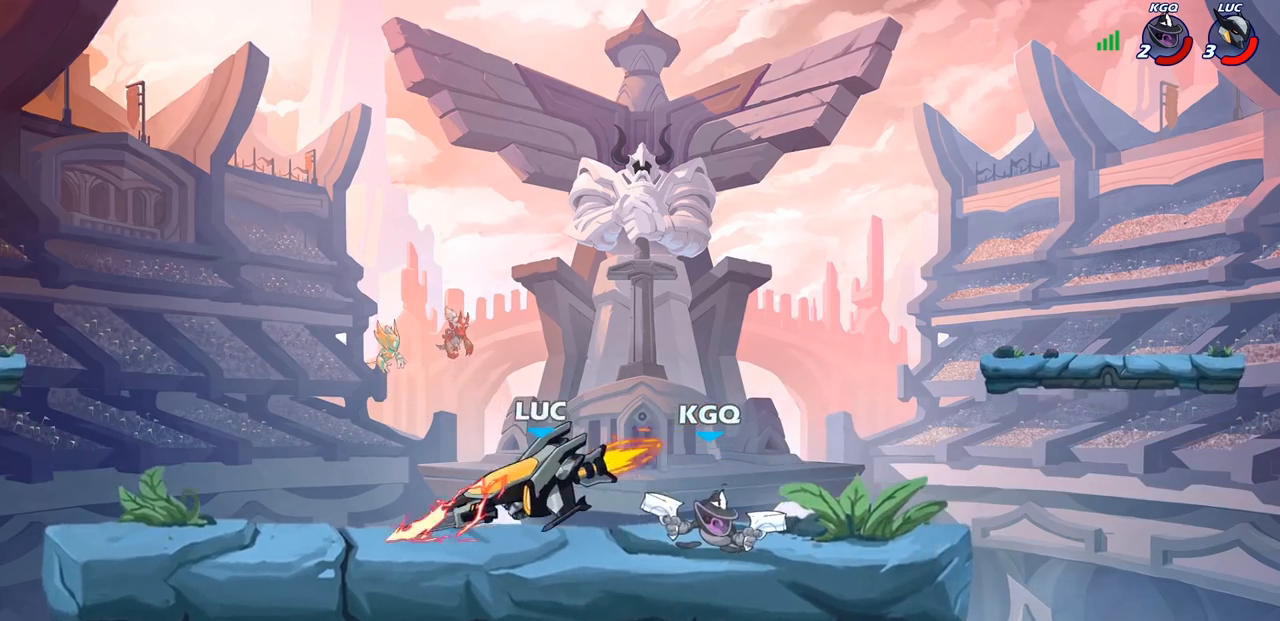
{"buttons": [], "left_stick": "right", "right_stick": "center", "events": [[450, "left_stick", "right"]]}
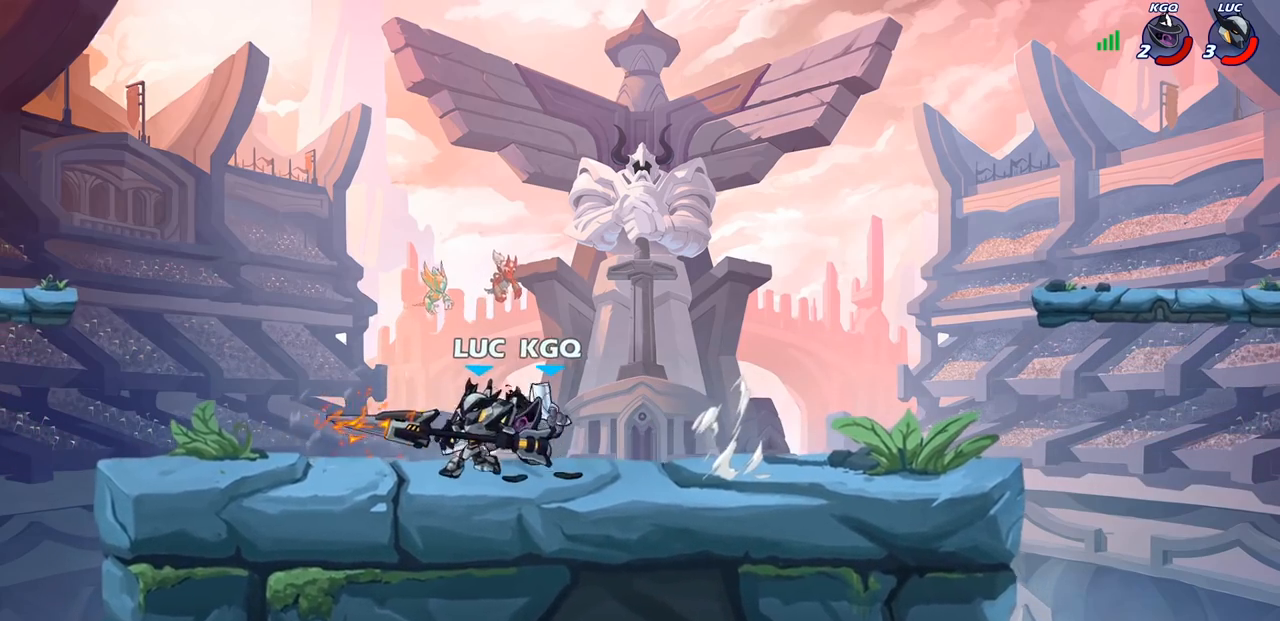
{"buttons": [], "left_stick": "center", "right_stick": "center", "events": [[350, "left_stick", "up-left"], [433, "left_stick", "center"]]}
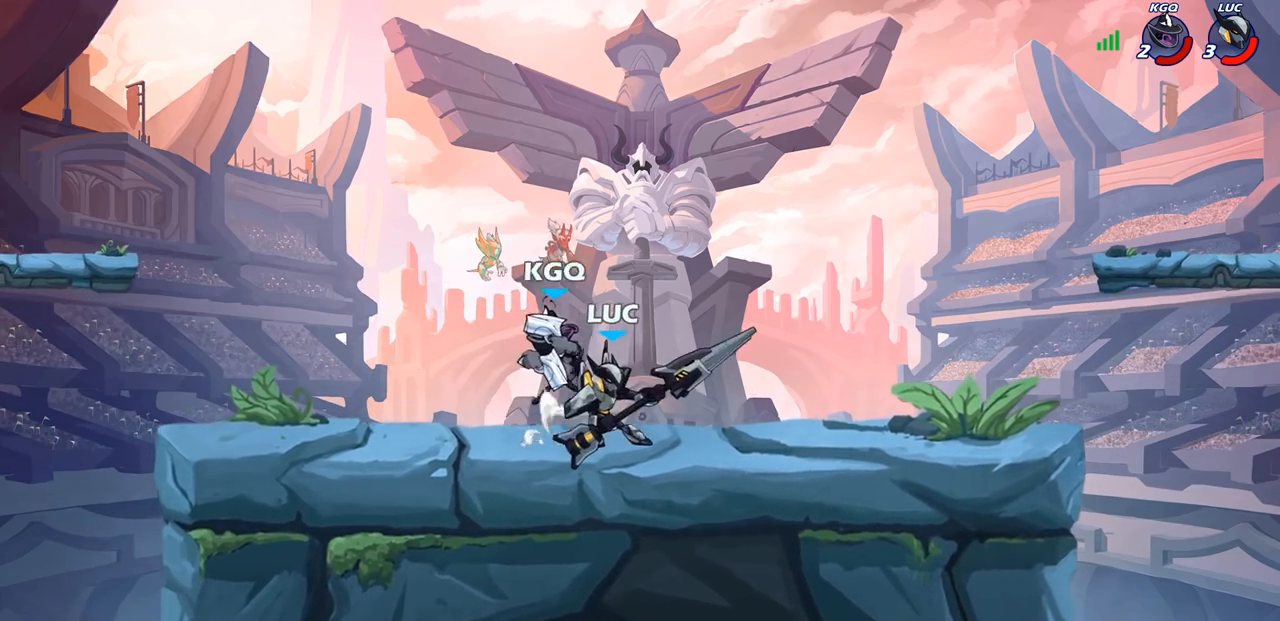
{"buttons": [], "left_stick": "center", "right_stick": "center", "events": [[50, "CROSS", "down"], [150, "CROSS", "up"], [367, "SQUARE", "down"], [450, "SQUARE", "up"]]}
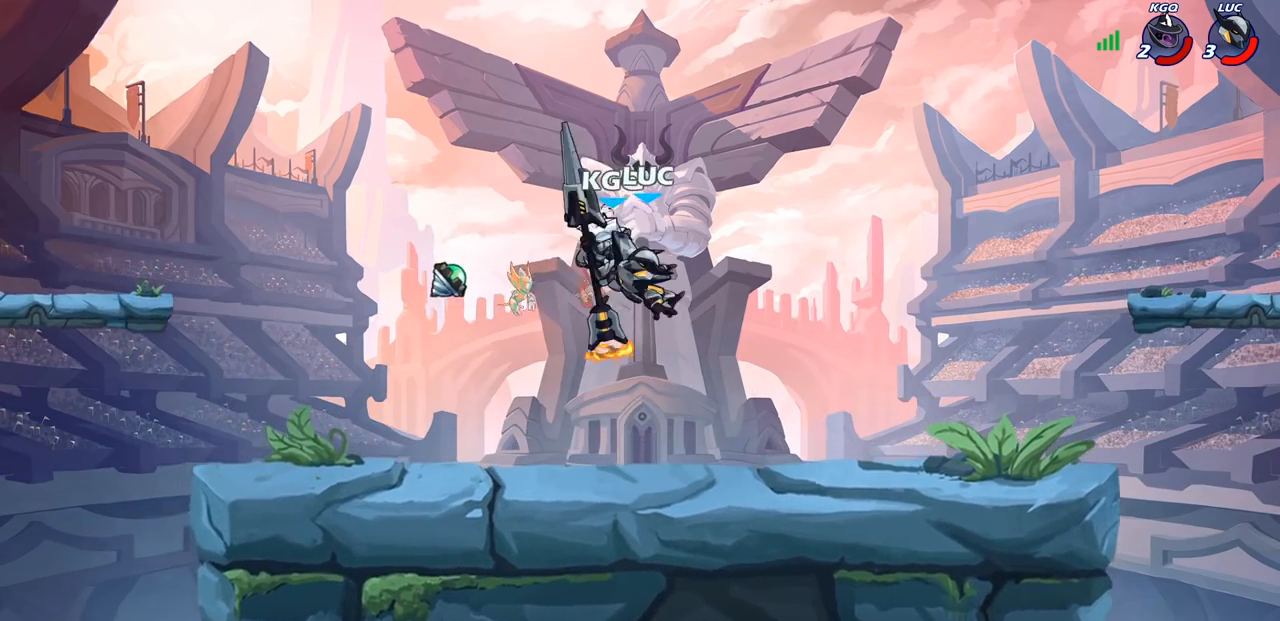
{"buttons": [], "left_stick": "left", "right_stick": "center", "events": [[100, "left_stick", "left"]]}
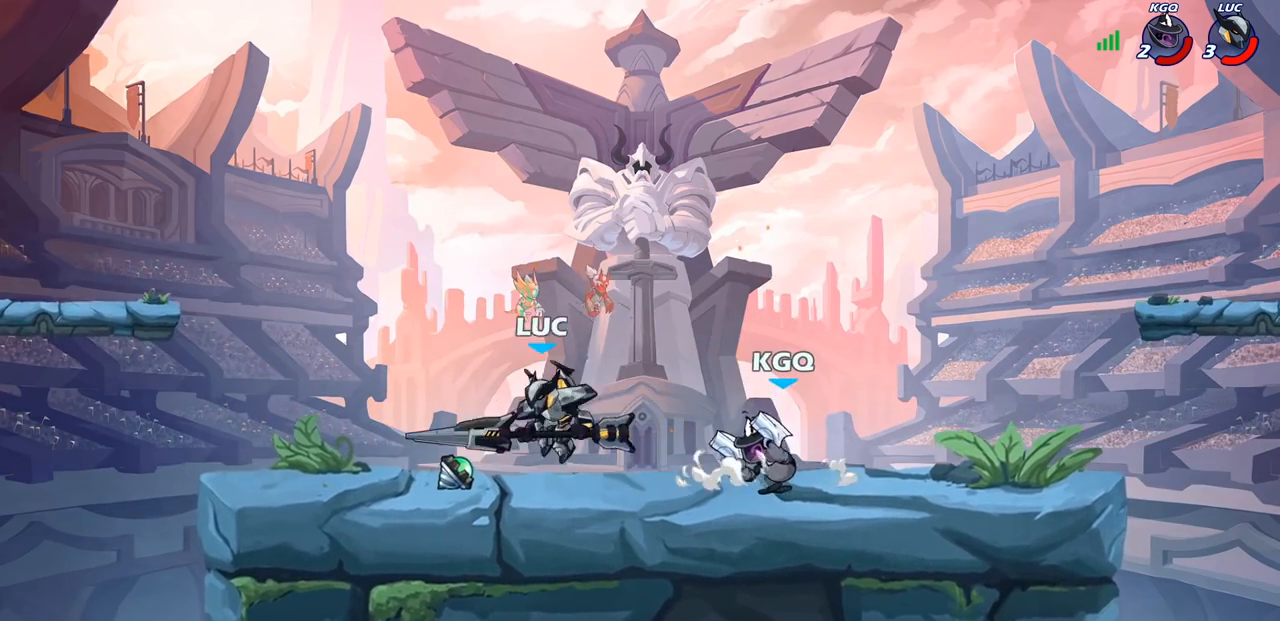
{"buttons": ["SQUARE"], "left_stick": "right", "right_stick": "center", "events": [[233, "left_stick", "up"], [317, "left_stick", "right"], [350, "R1", "down"], [350, "R2", "down"], [400, "R1", "up"], [433, "SQUARE", "down"], [483, "R2", "up"]]}
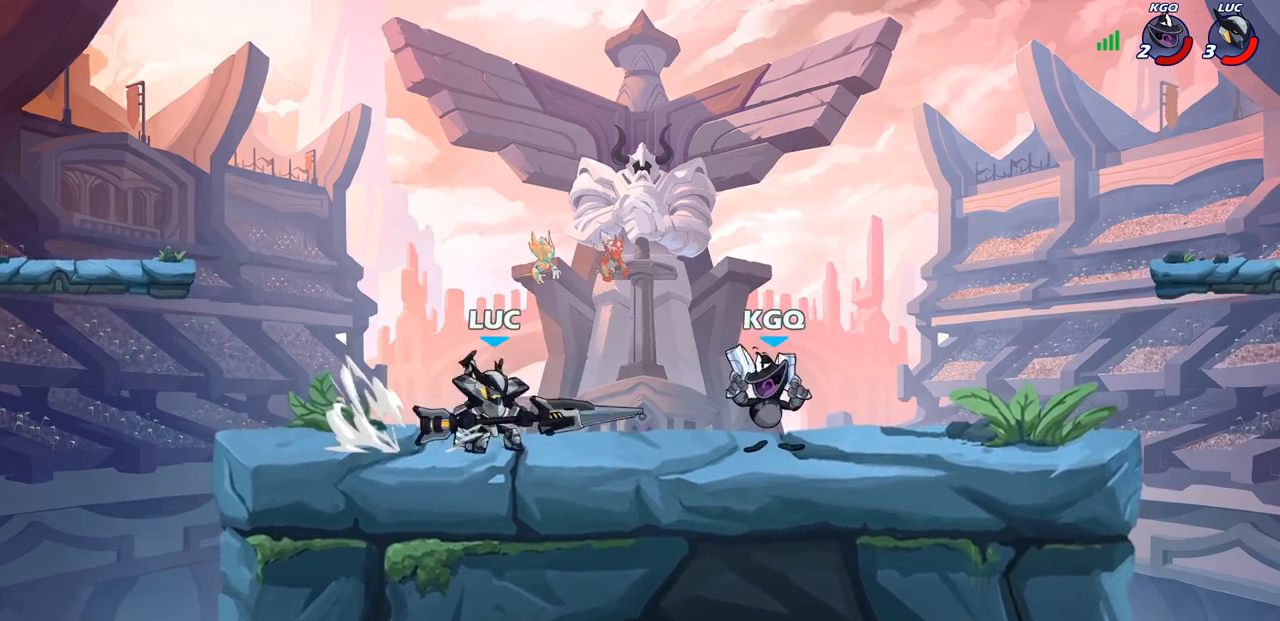
{"buttons": [], "left_stick": "center", "right_stick": "center", "events": [[50, "SQUARE", "up"], [217, "left_stick", "center"], [283, "CROSS", "down"], [317, "CIRCLE", "down"], [333, "CROSS", "up"], [400, "CIRCLE", "up"]]}
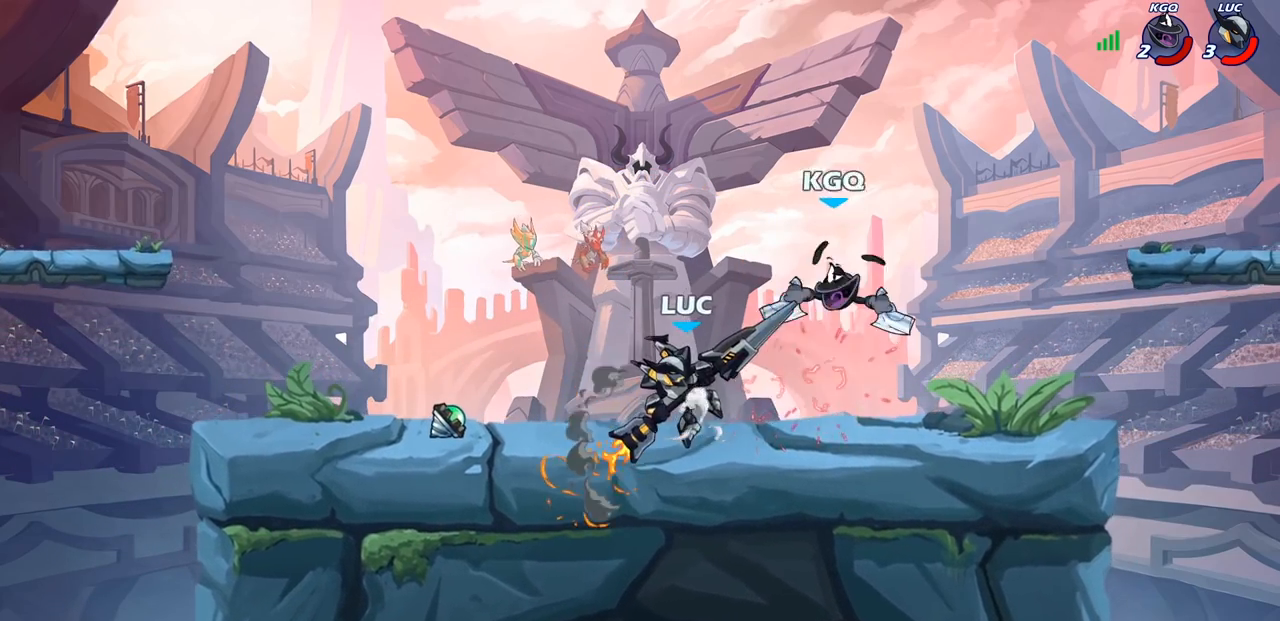
{"buttons": [], "left_stick": "right", "right_stick": "center", "events": [[317, "left_stick", "right"], [350, "CROSS", "down"], [483, "CROSS", "up"]]}
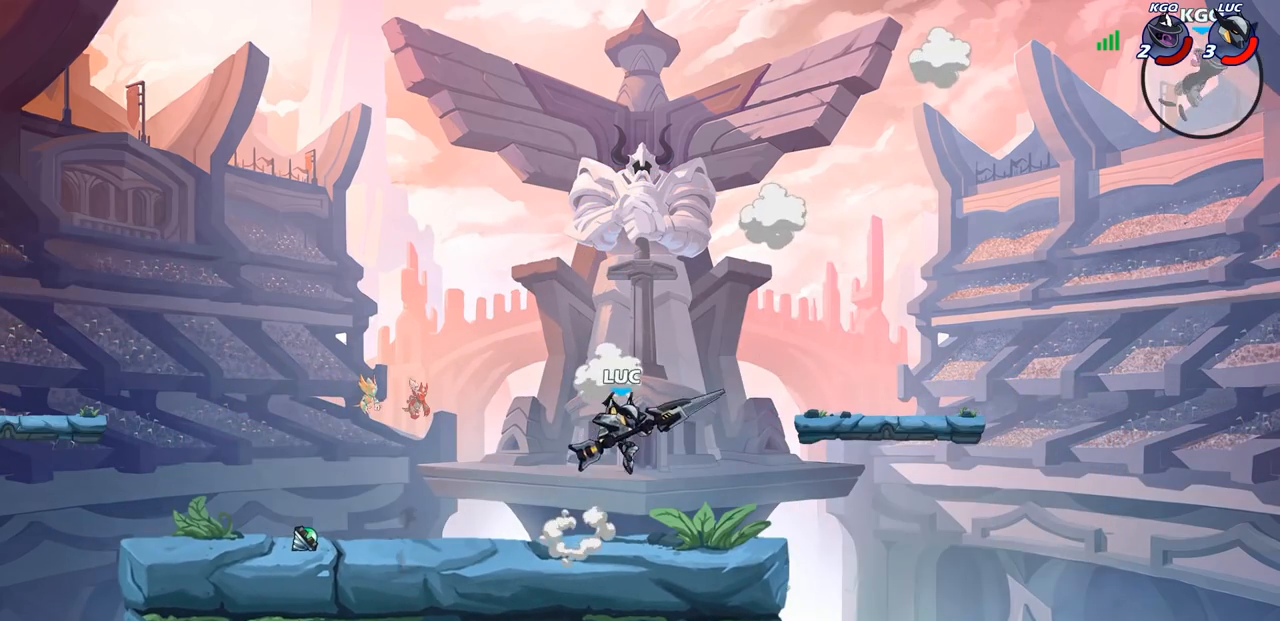
{"buttons": [], "left_stick": "down-right", "right_stick": "center", "events": [[117, "CROSS", "down"], [267, "CROSS", "up"], [467, "left_stick", "down-right"]]}
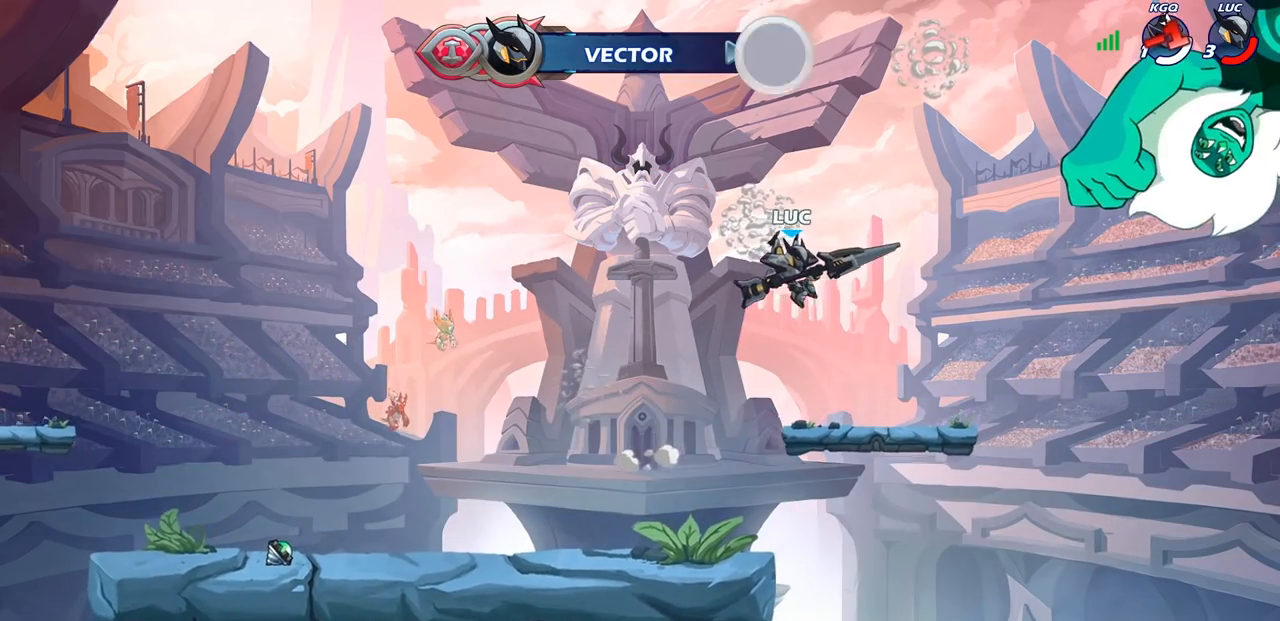
{"buttons": ["CIRCLE", "R2"], "left_stick": "left", "right_stick": "center", "events": [[33, "left_stick", "down"], [100, "left_stick", "down-left"], [250, "left_stick", "left"], [400, "R2", "down"], [450, "CIRCLE", "down"]]}
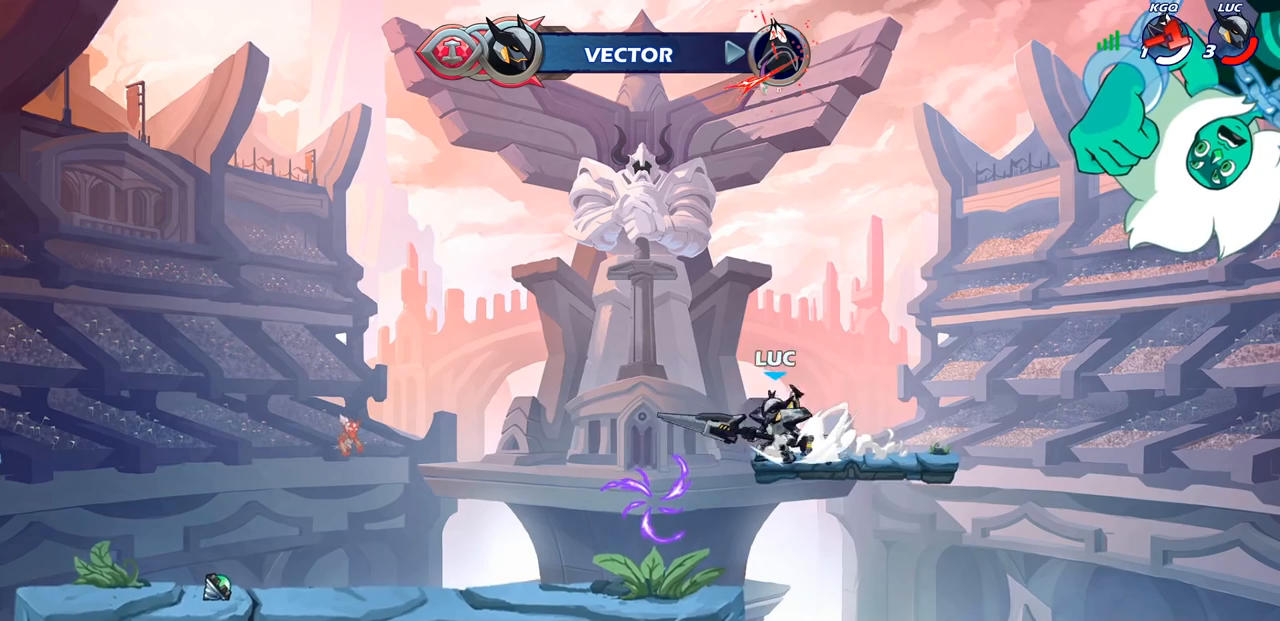
{"buttons": ["CIRCLE"], "left_stick": "down-left", "right_stick": "center", "events": [[100, "R2", "up"], [500, "left_stick", "down-left"]]}
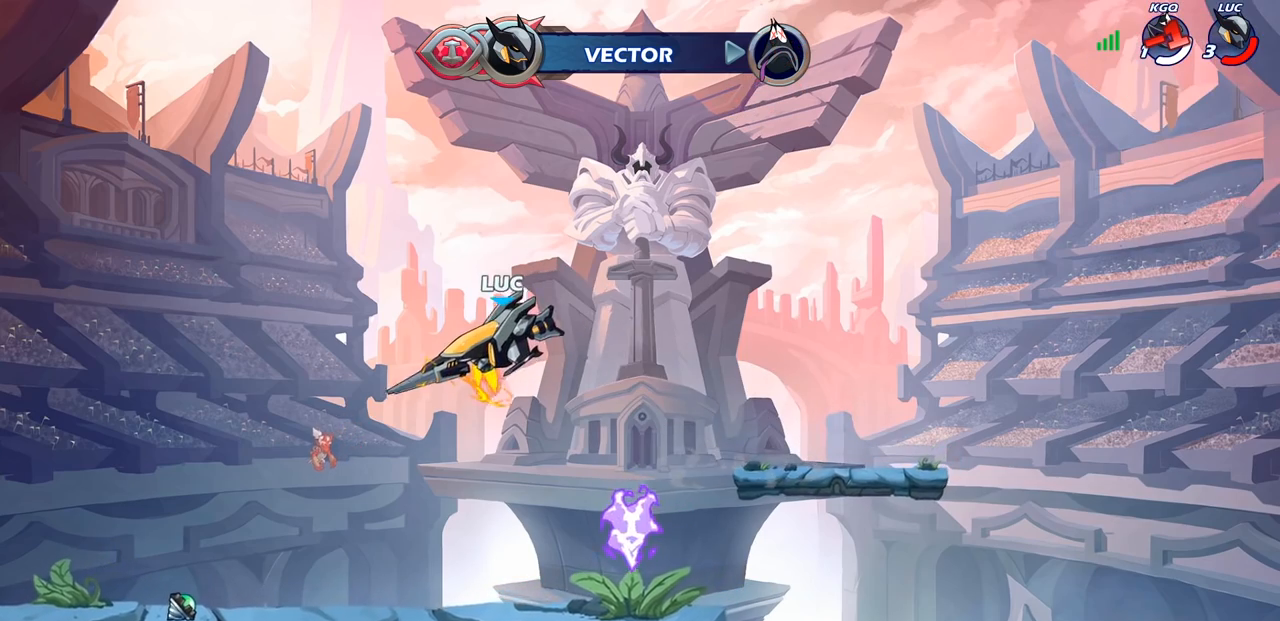
{"buttons": ["CIRCLE"], "left_stick": "center", "right_stick": "center", "events": [[283, "left_stick", "center"]]}
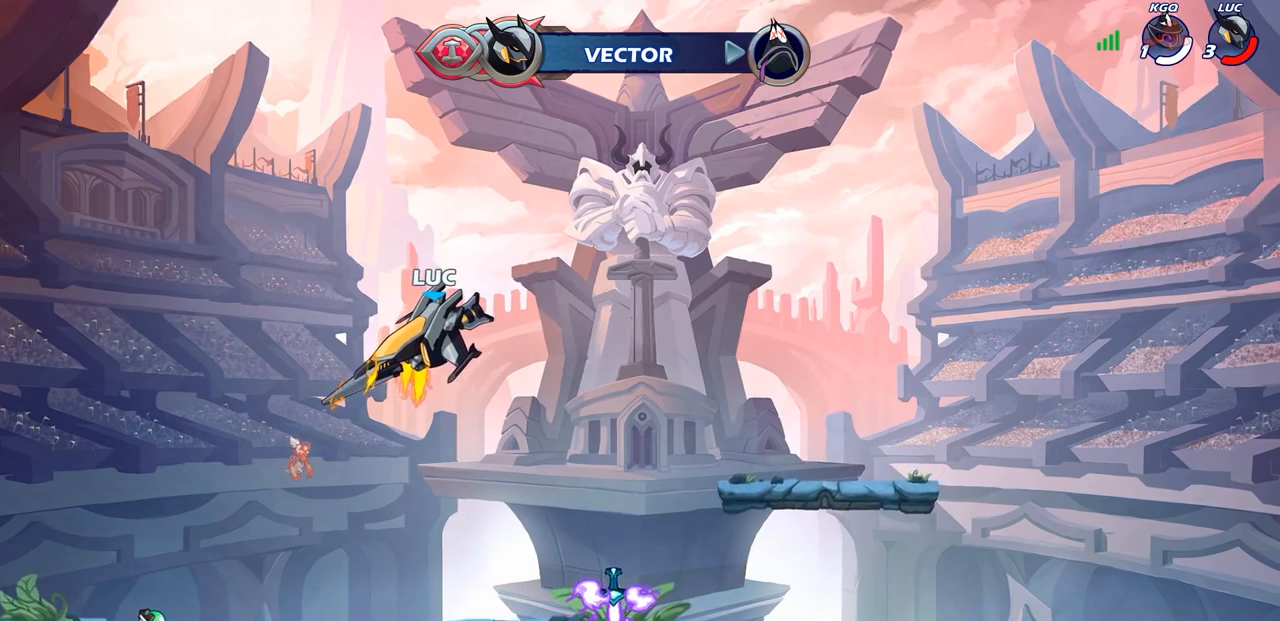
{"buttons": ["CIRCLE"], "left_stick": "center", "right_stick": "center", "events": []}
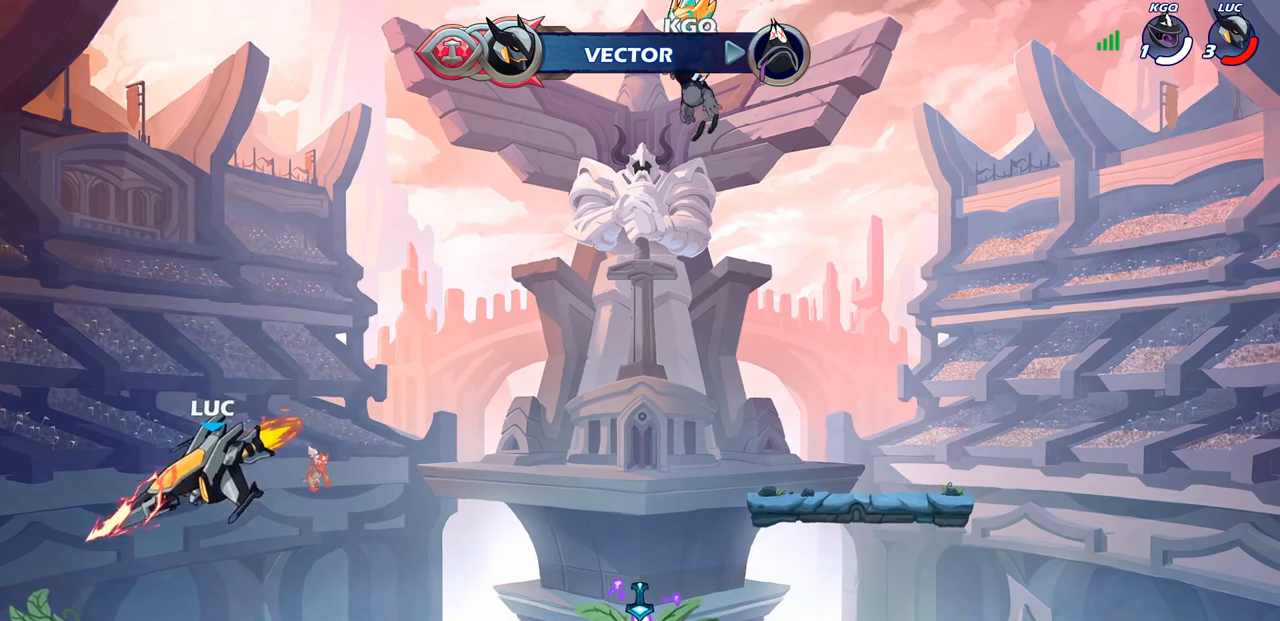
{"buttons": [], "left_stick": "center", "right_stick": "center", "events": [[267, "CIRCLE", "up"]]}
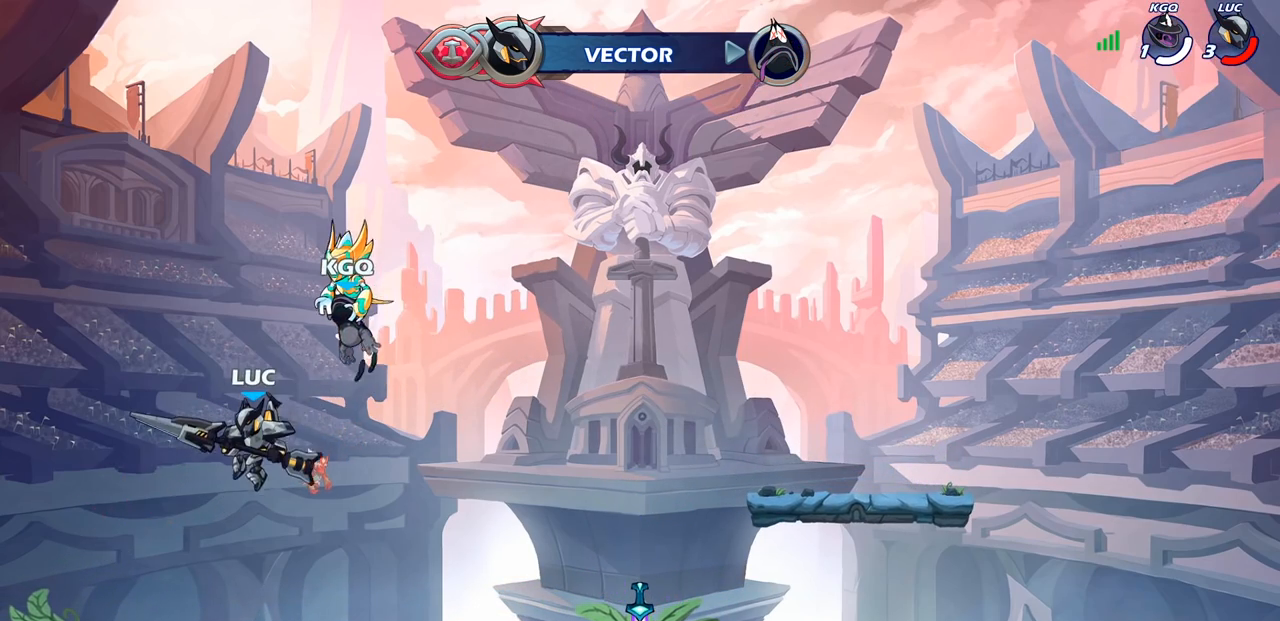
{"buttons": [], "left_stick": "center", "right_stick": "center", "events": [[167, "CROSS", "down"], [283, "CROSS", "up"], [350, "left_stick", "right"], [367, "R2", "down"], [400, "CIRCLE", "down"], [500, "CIRCLE", "up"], [500, "R2", "up"], [500, "left_stick", "center"]]}
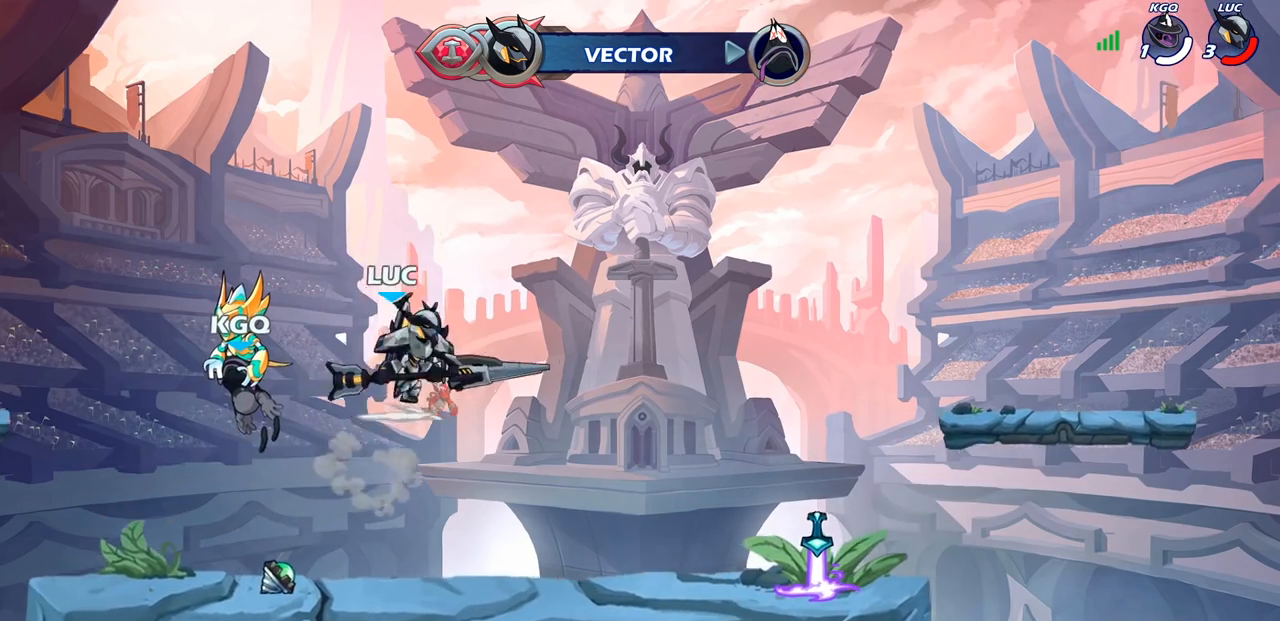
{"buttons": [], "left_stick": "center", "right_stick": "center", "events": []}
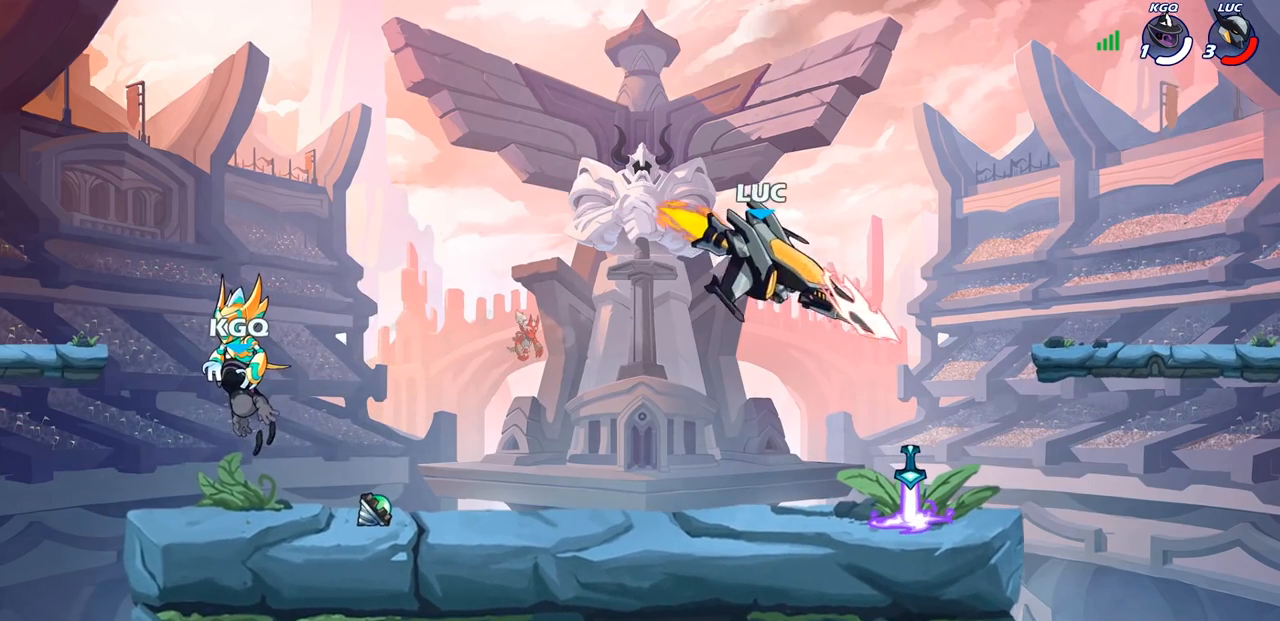
{"buttons": [], "left_stick": "down-left", "right_stick": "center", "events": [[400, "left_stick", "left"], [483, "left_stick", "down-left"]]}
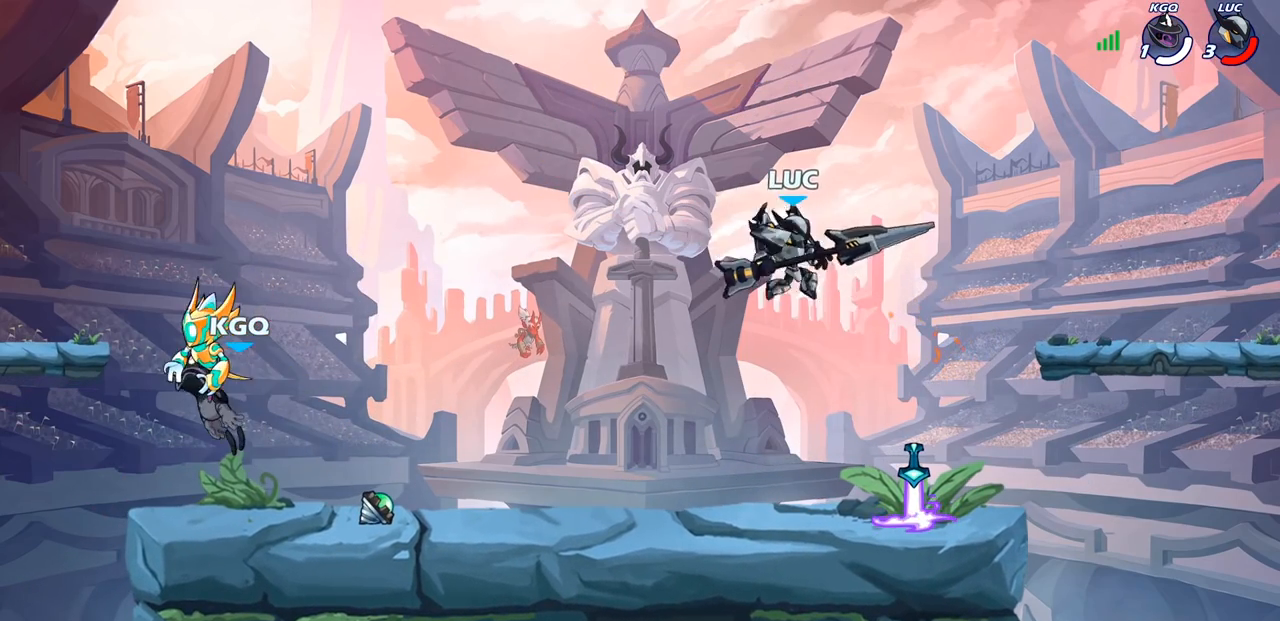
{"buttons": ["SQUARE", "R2"], "left_stick": "down-left", "right_stick": "center", "events": [[383, "R1", "down"], [383, "R2", "down"], [483, "R1", "up"], [483, "SQUARE", "down"]]}
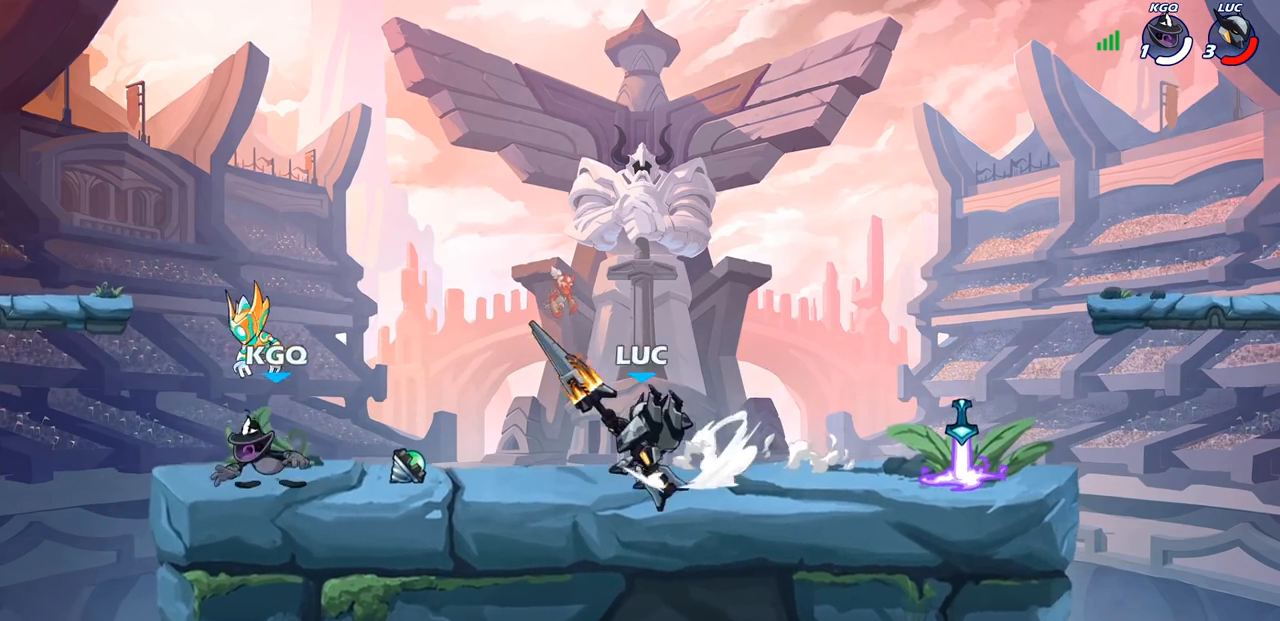
{"buttons": [], "left_stick": "center", "right_stick": "center", "events": [[50, "R2", "up"], [67, "SQUARE", "up"], [117, "left_stick", "center"]]}
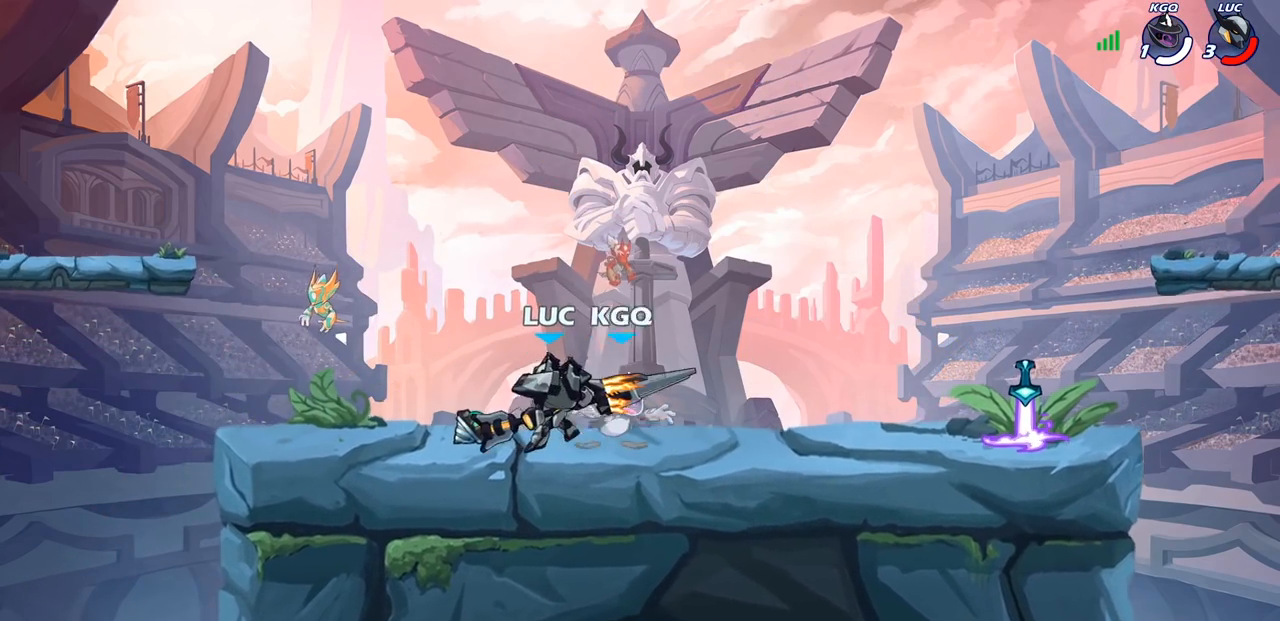
{"buttons": [], "left_stick": "up-right", "right_stick": "center"}
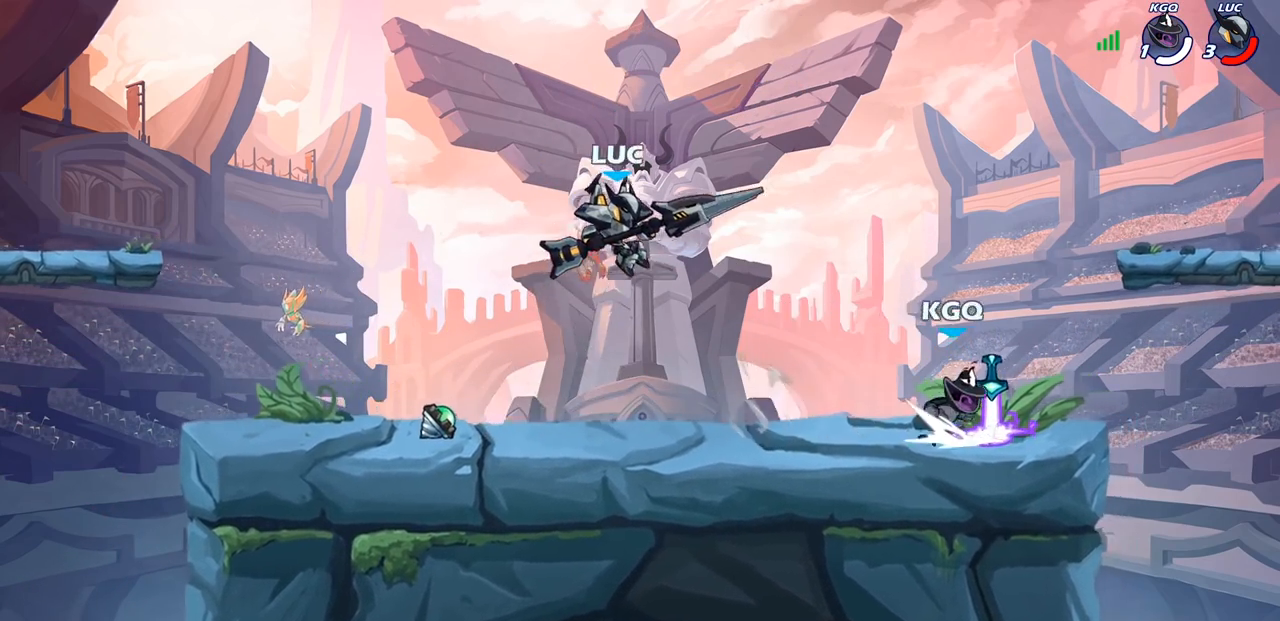
{"buttons": [], "left_stick": "center", "right_stick": "center", "events": [[117, "left_stick", "down-right"], [133, "SQUARE", "down"], [233, "SQUARE", "up"], [283, "left_stick", "center"]]}
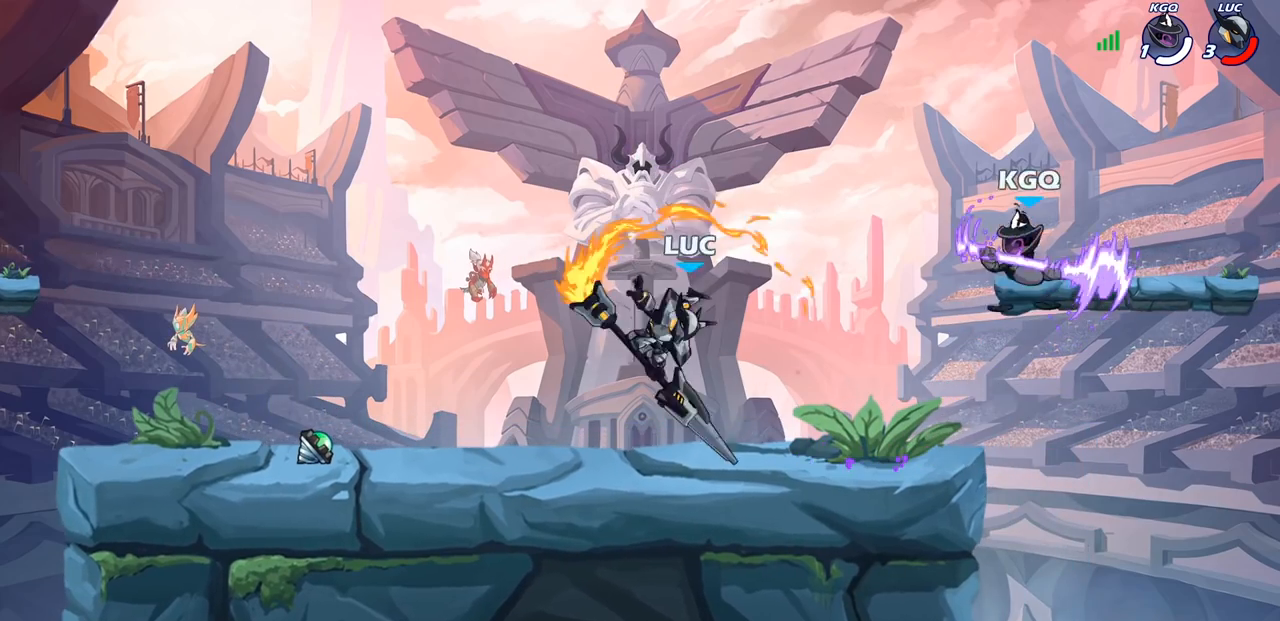
{"buttons": ["SQUARE"], "left_stick": "down", "right_stick": "center", "events": [[133, "left_stick", "left"], [467, "SQUARE", "down"], [483, "left_stick", "down"]]}
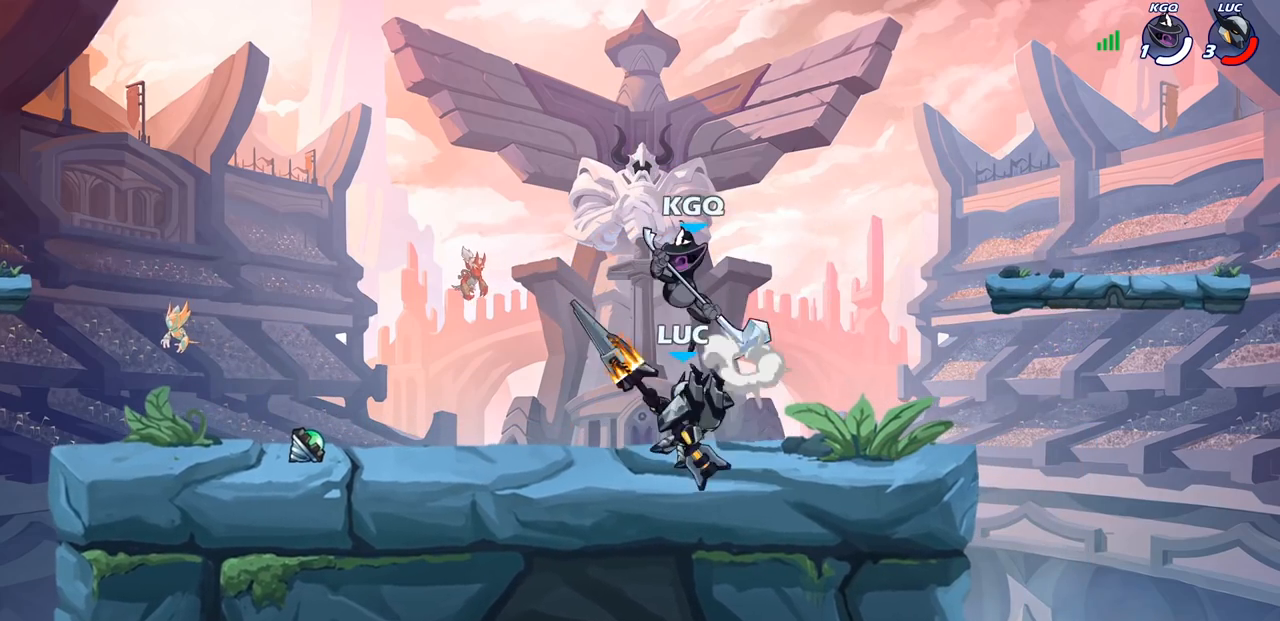
{"buttons": [], "left_stick": "center", "right_stick": "center", "events": [[50, "SQUARE", "up"], [67, "left_stick", "center"]]}
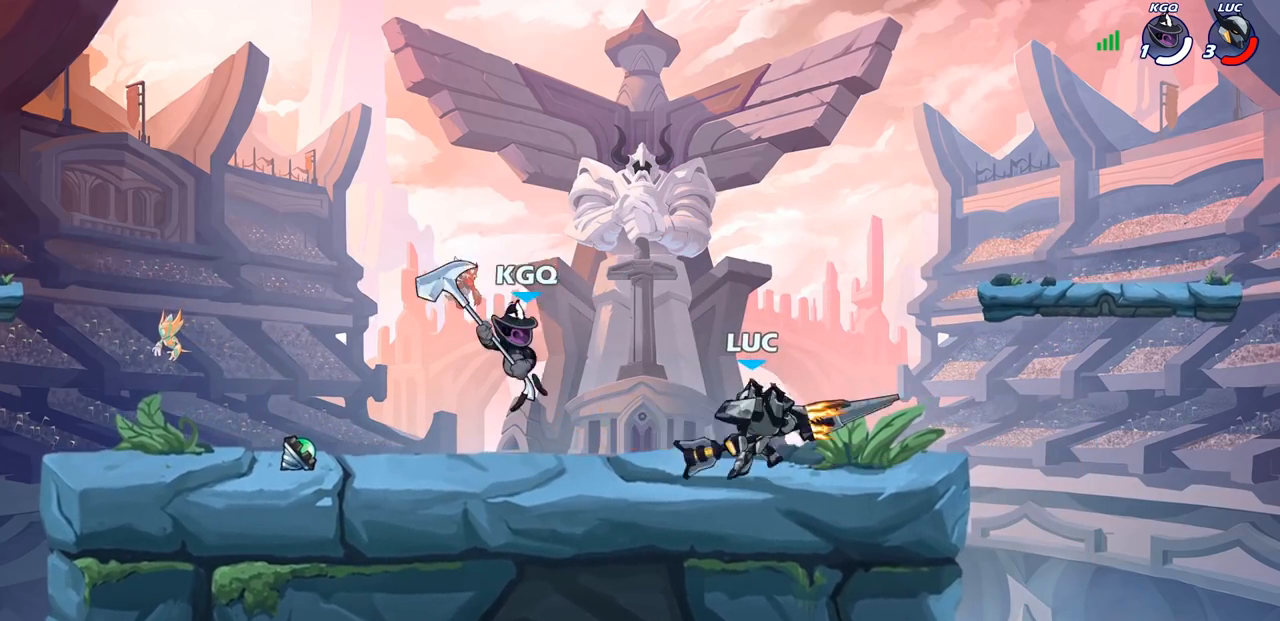
{"buttons": ["SQUARE"], "left_stick": "center", "right_stick": "center", "events": [[100, "SQUARE", "down"], [183, "SQUARE", "up"], [267, "SQUARE", "down"], [367, "SQUARE", "up"], [433, "SQUARE", "down"]]}
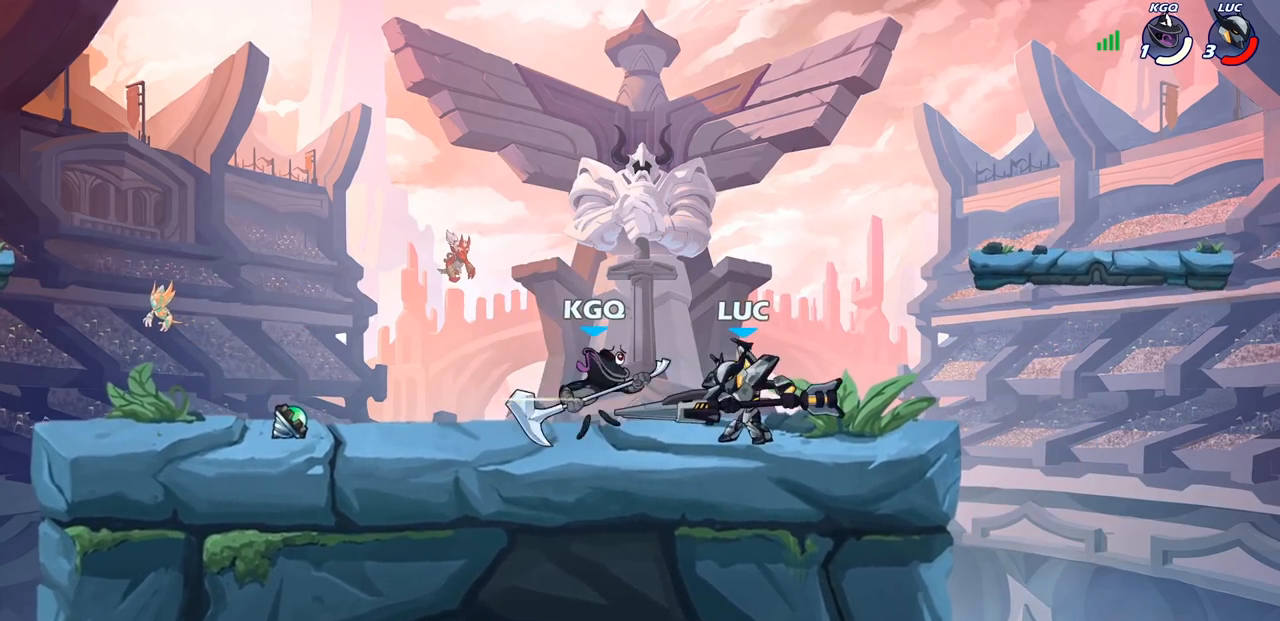
{"buttons": [], "left_stick": "center", "right_stick": "center", "events": [[17, "SQUARE", "up"], [117, "SQUARE", "down"], [200, "SQUARE", "up"], [283, "SQUARE", "down"], [383, "SQUARE", "up"]]}
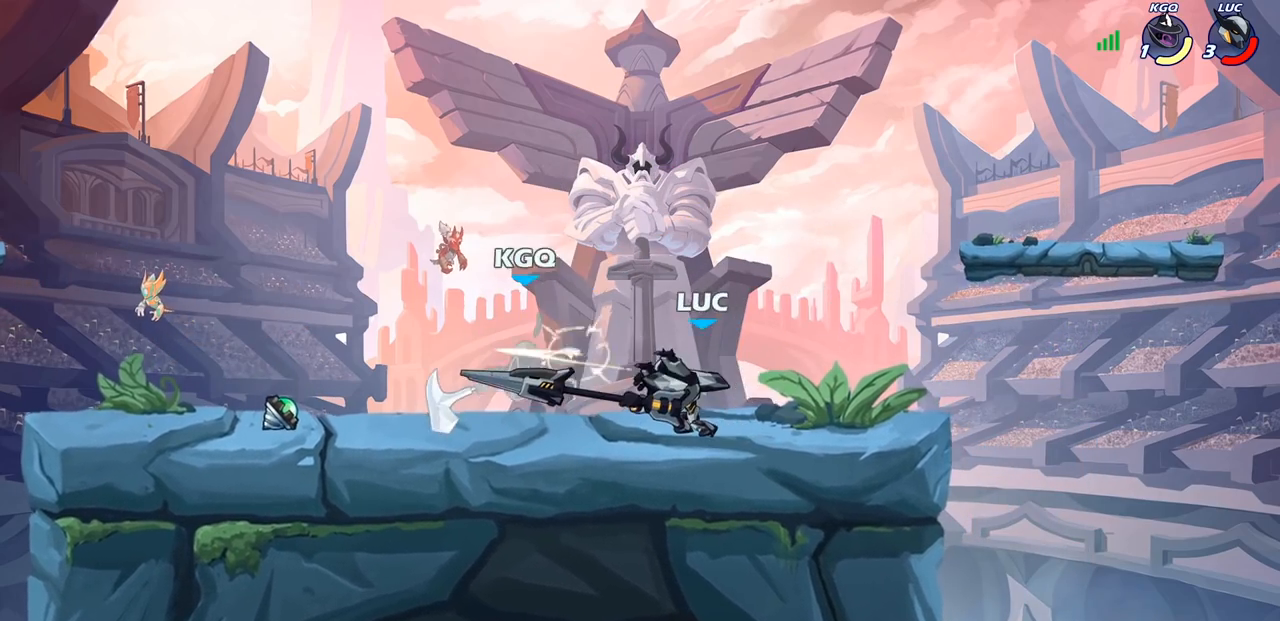
{"buttons": [], "left_stick": "center", "right_stick": "center", "events": [[67, "left_stick", "down-left"], [150, "R2", "down"], [183, "CIRCLE", "down"], [217, "R2", "up"], [250, "CIRCLE", "up"], [250, "left_stick", "center"]]}
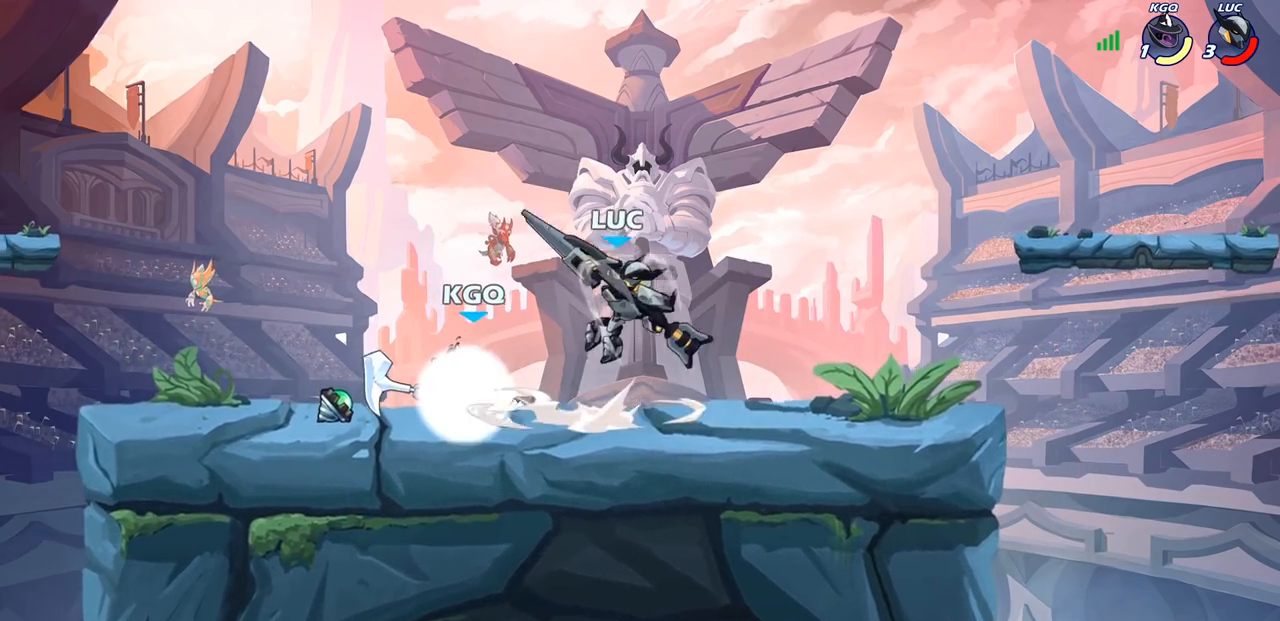
{"buttons": [], "left_stick": "center", "right_stick": "center", "events": []}
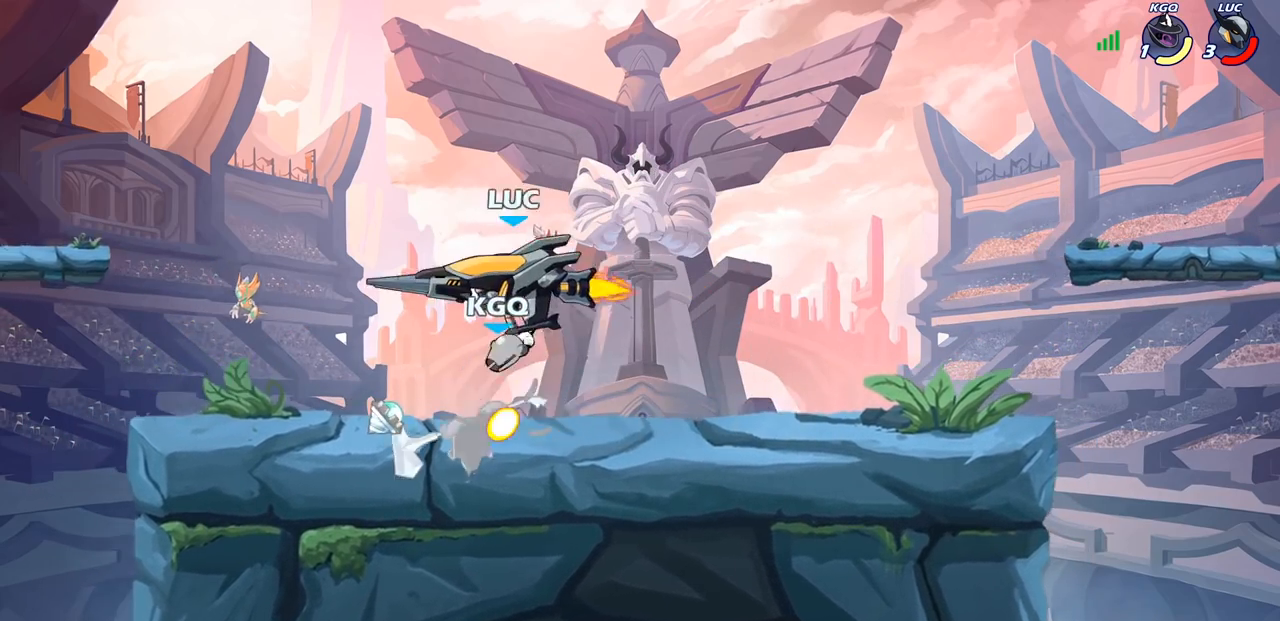
{"buttons": [], "left_stick": "center", "right_stick": "center", "events": []}
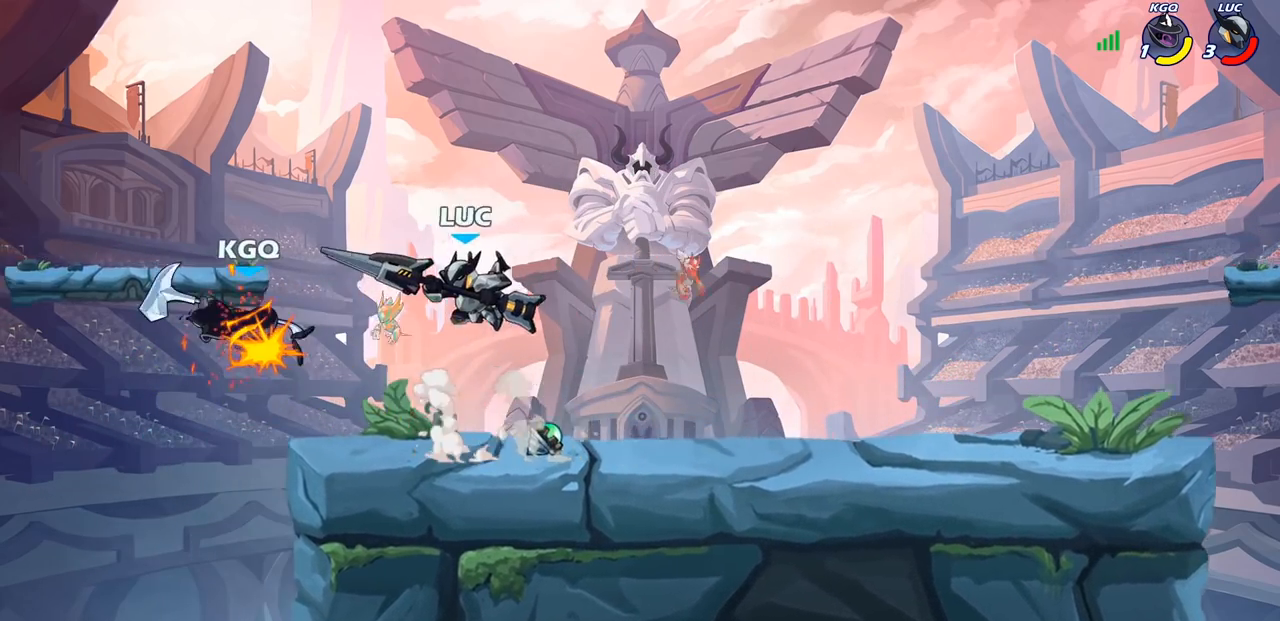
{"buttons": [], "left_stick": "down", "right_stick": "center", "events": [[67, "left_stick", "down"]]}